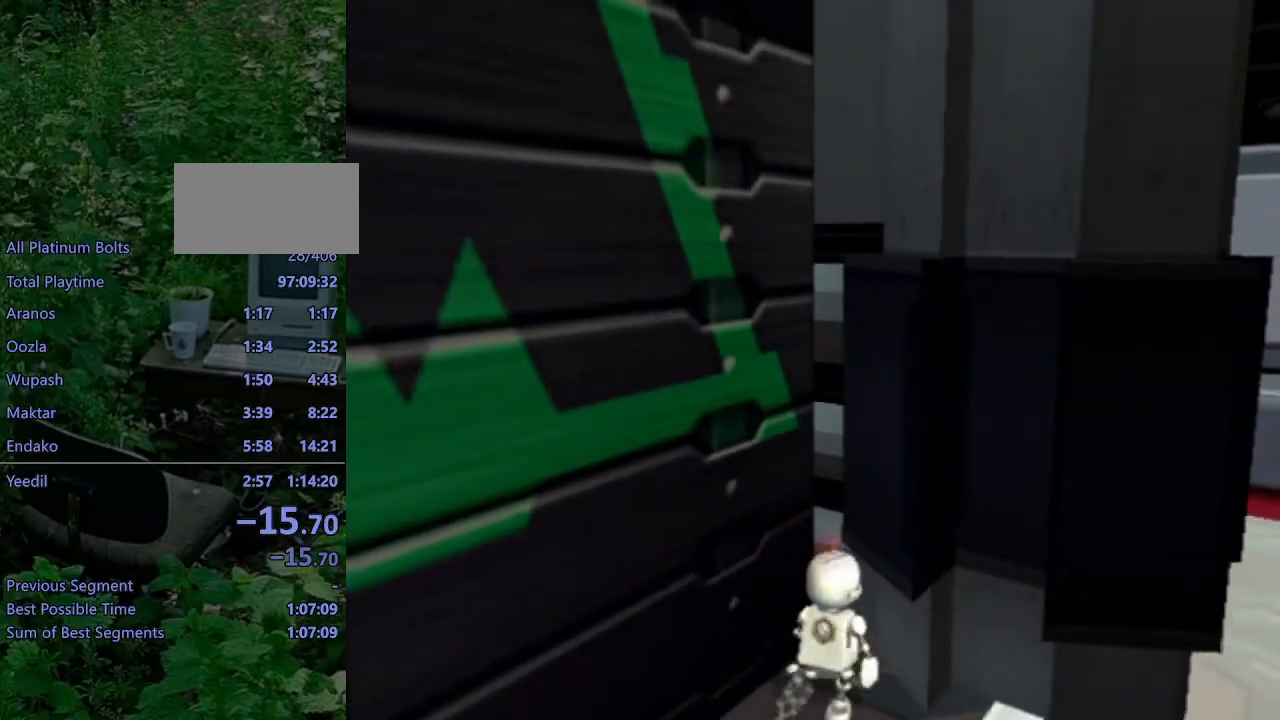
Gameplay with a controller (PlayStation layout); each line is a JSON object with the inputs held at the frame after it. "events" lists button and stick changes between this image and that frame as [ms after this image, input, new state], when the widget could be followed in between. Not read: L3 R3.
{"buttons": ["L1", "DPAD_RIGHT"], "left_stick": "center", "right_stick": "center", "events": [[133, "DPAD_RIGHT", "down"]]}
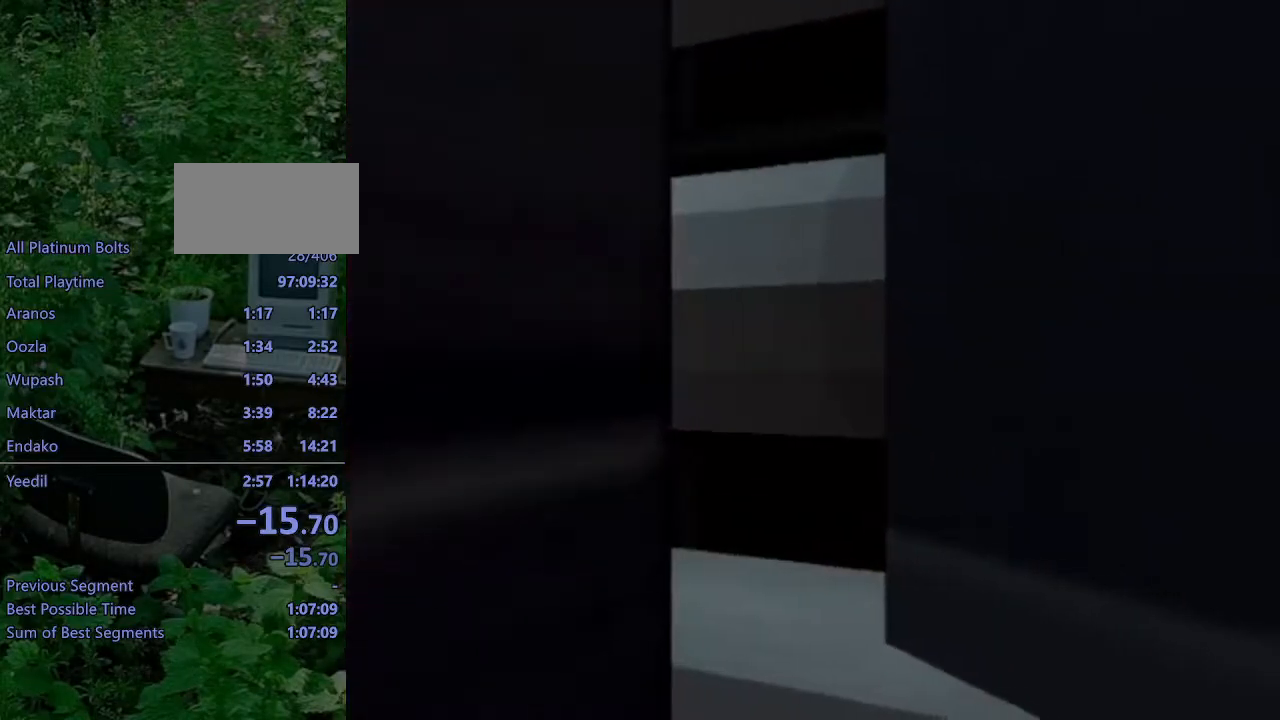
{"buttons": ["L1", "DPAD_RIGHT"], "left_stick": "center", "right_stick": "center", "events": []}
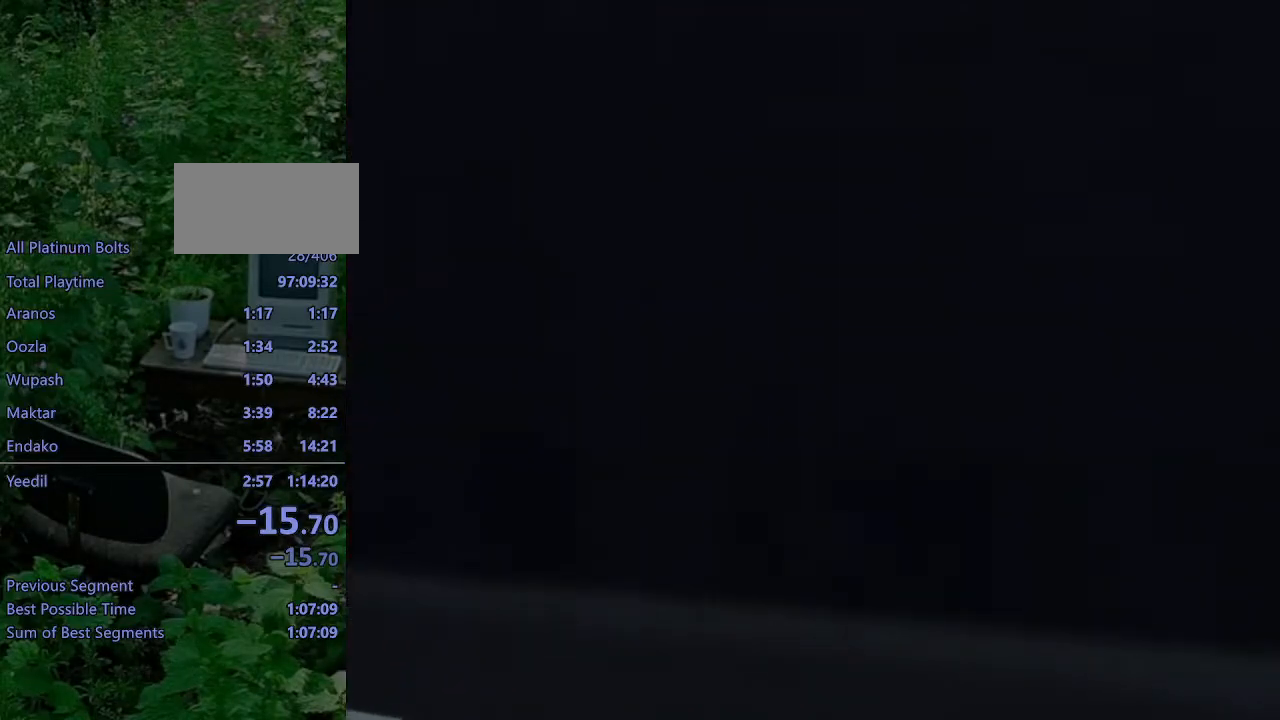
{"buttons": ["L1", "DPAD_RIGHT"], "left_stick": "center", "right_stick": "center", "events": []}
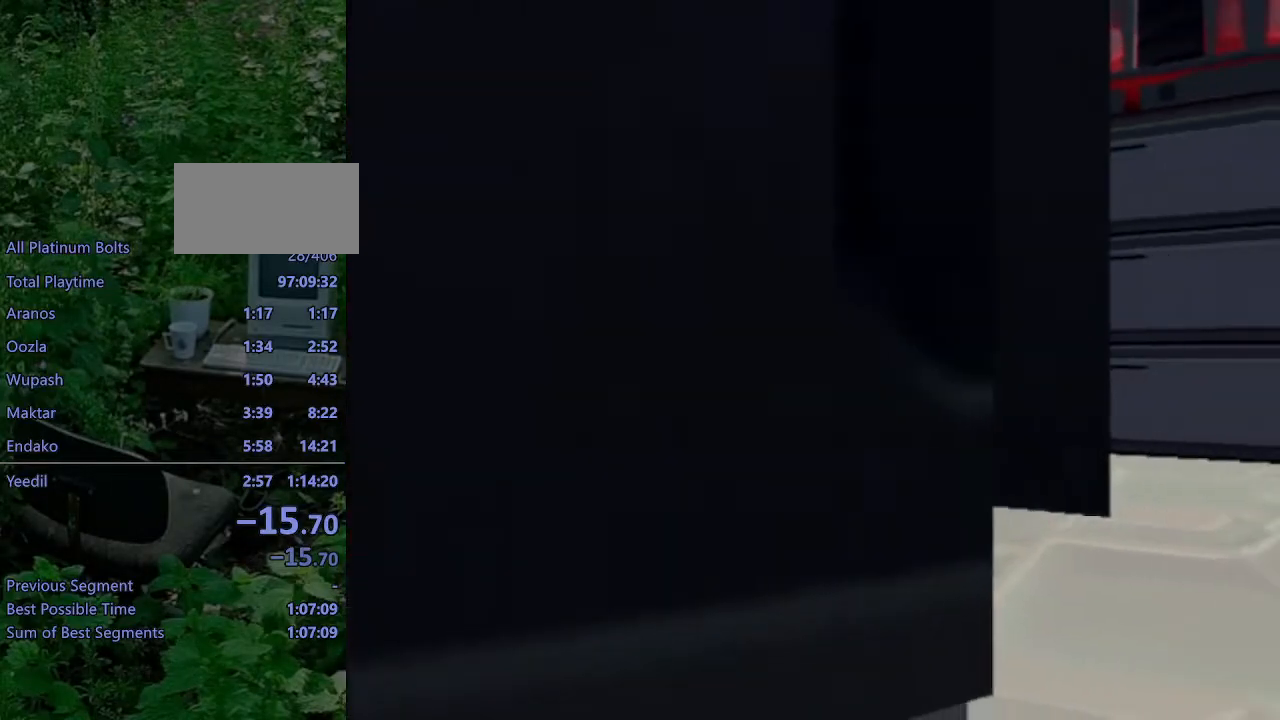
{"buttons": ["L1", "DPAD_RIGHT"], "left_stick": "center", "right_stick": "center", "events": []}
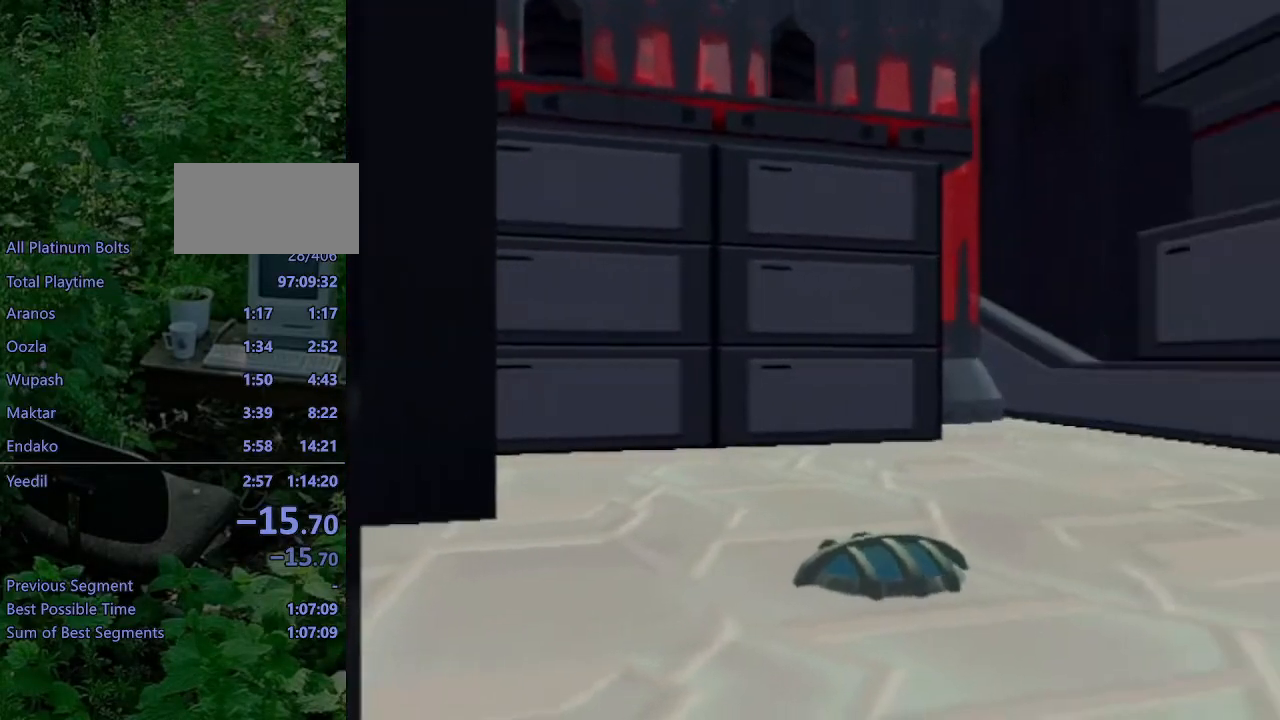
{"buttons": [], "left_stick": "center", "right_stick": "center", "events": [[50, "DPAD_RIGHT", "up"], [67, "L1", "up"]]}
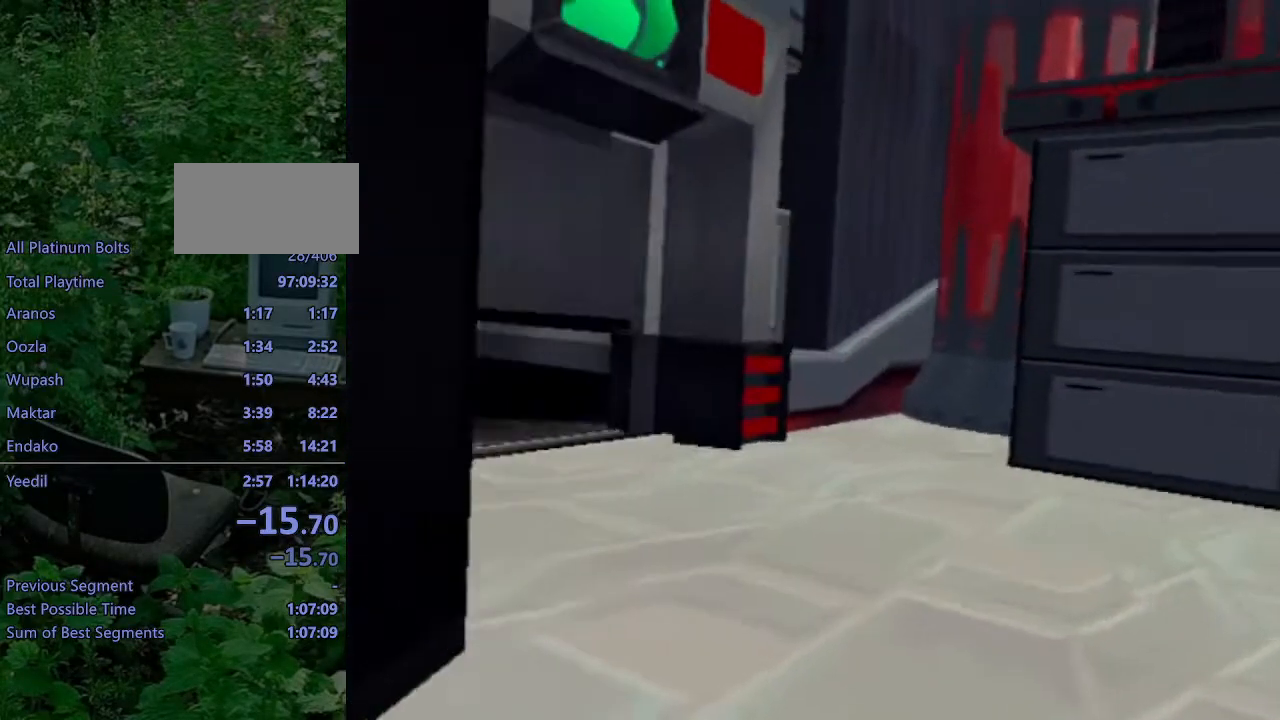
{"buttons": ["SQUARE", "DPAD_UP"], "left_stick": "center", "right_stick": "center", "events": [[183, "DPAD_UP", "down"], [183, "L1", "down"], [183, "SQUARE", "down"], [250, "L1", "up"]]}
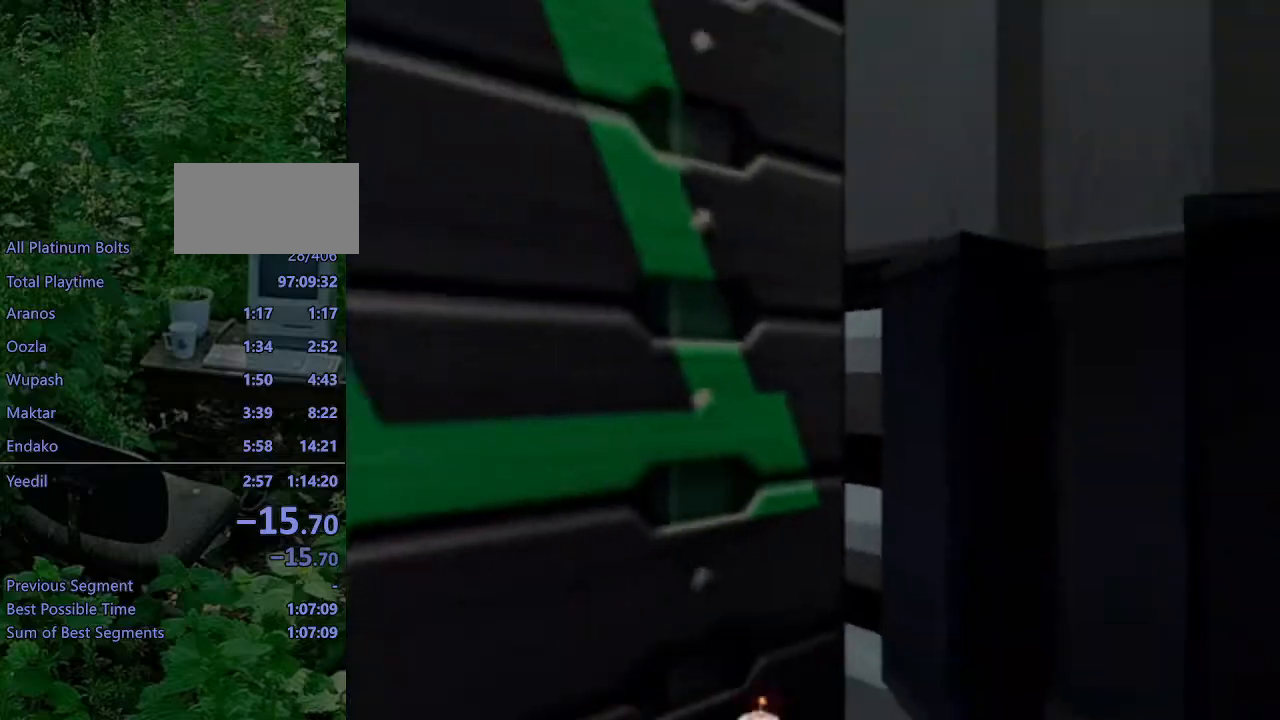
{"buttons": [], "left_stick": "down-right", "right_stick": "center", "events": [[33, "DPAD_UP", "up"], [150, "SQUARE", "up"], [300, "left_stick", "down-right"]]}
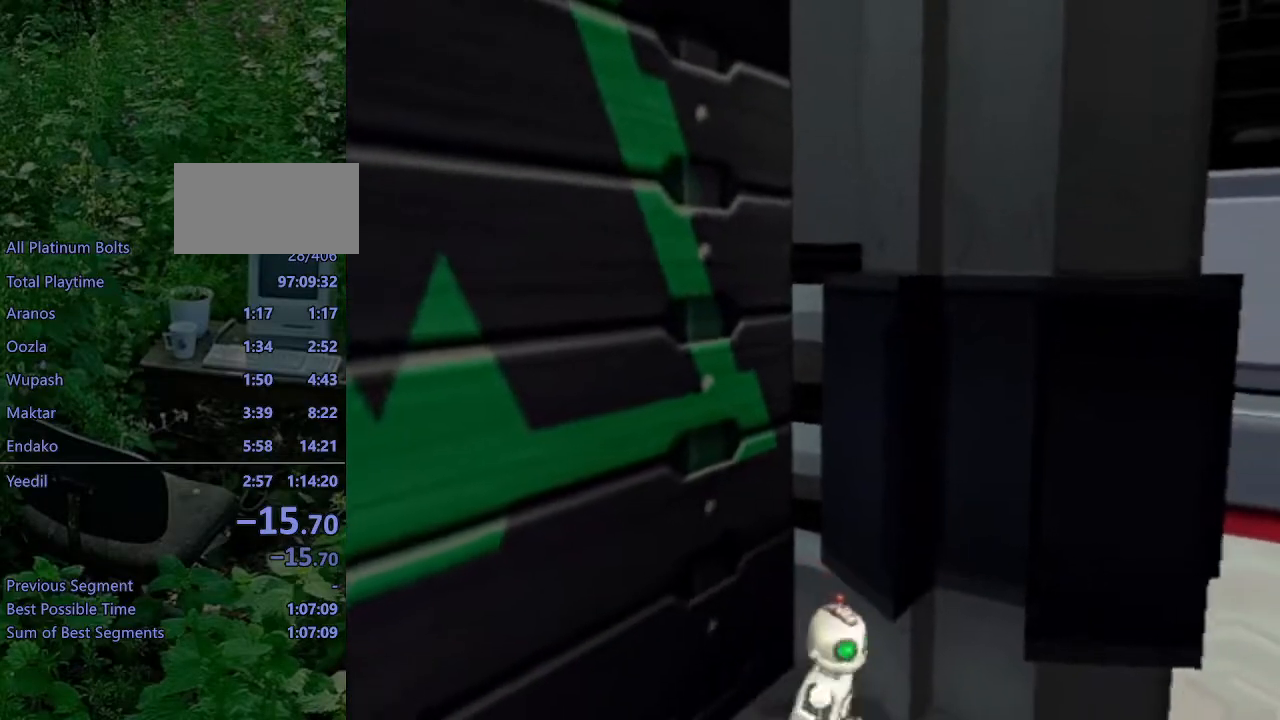
{"buttons": [], "left_stick": "up-right", "right_stick": "right", "events": [[150, "right_stick", "right"], [217, "left_stick", "up-right"]]}
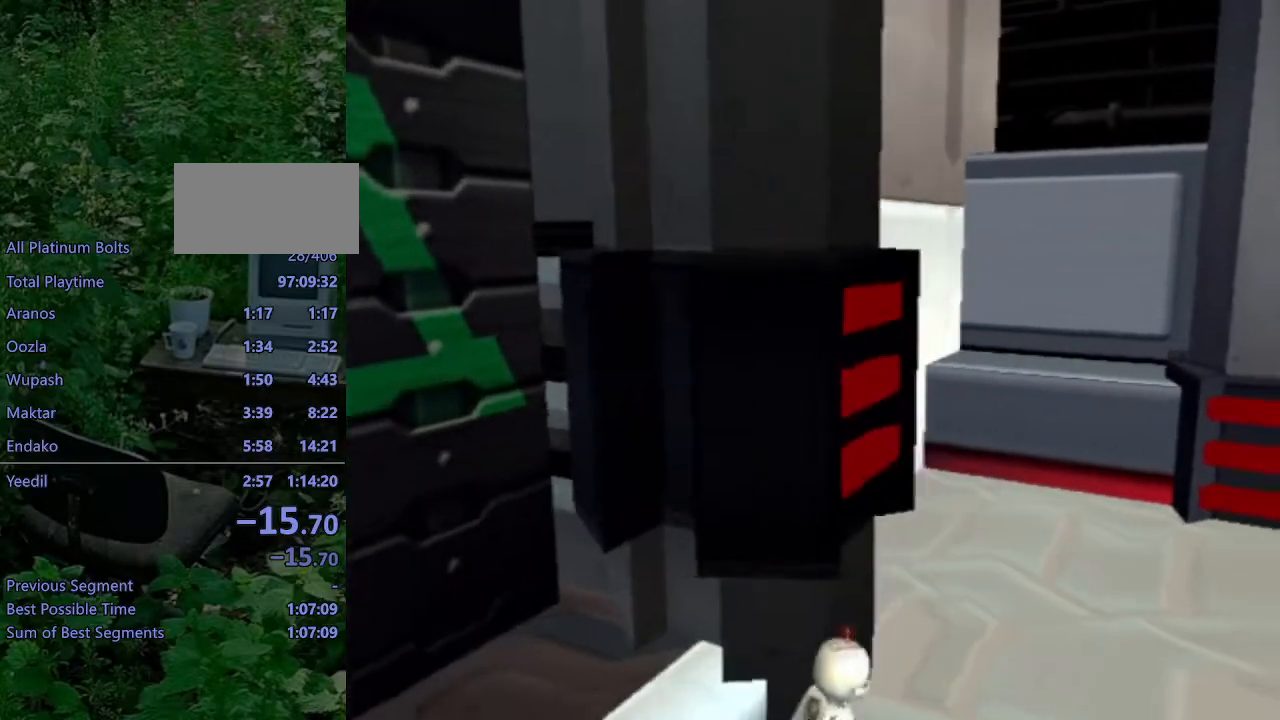
{"buttons": [], "left_stick": "up-right", "right_stick": "center", "events": [[83, "right_stick", "center"]]}
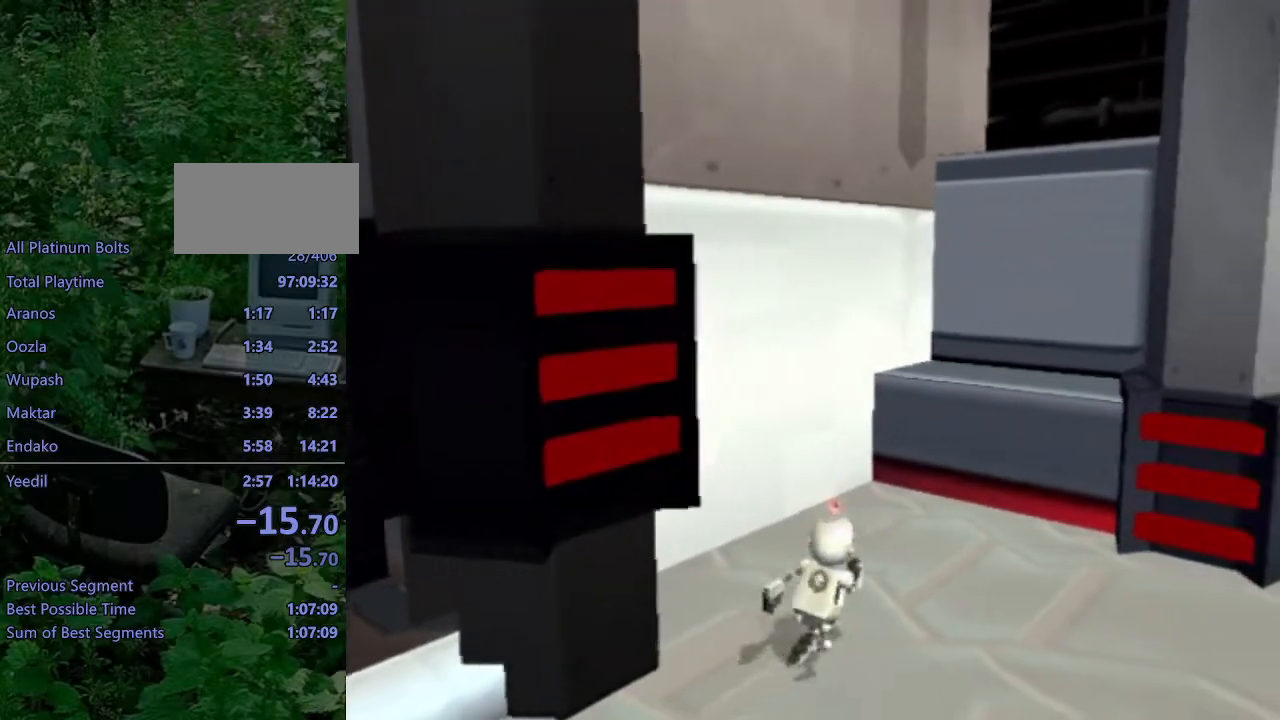
{"buttons": [], "left_stick": "up", "right_stick": "center", "events": [[450, "left_stick", "up"]]}
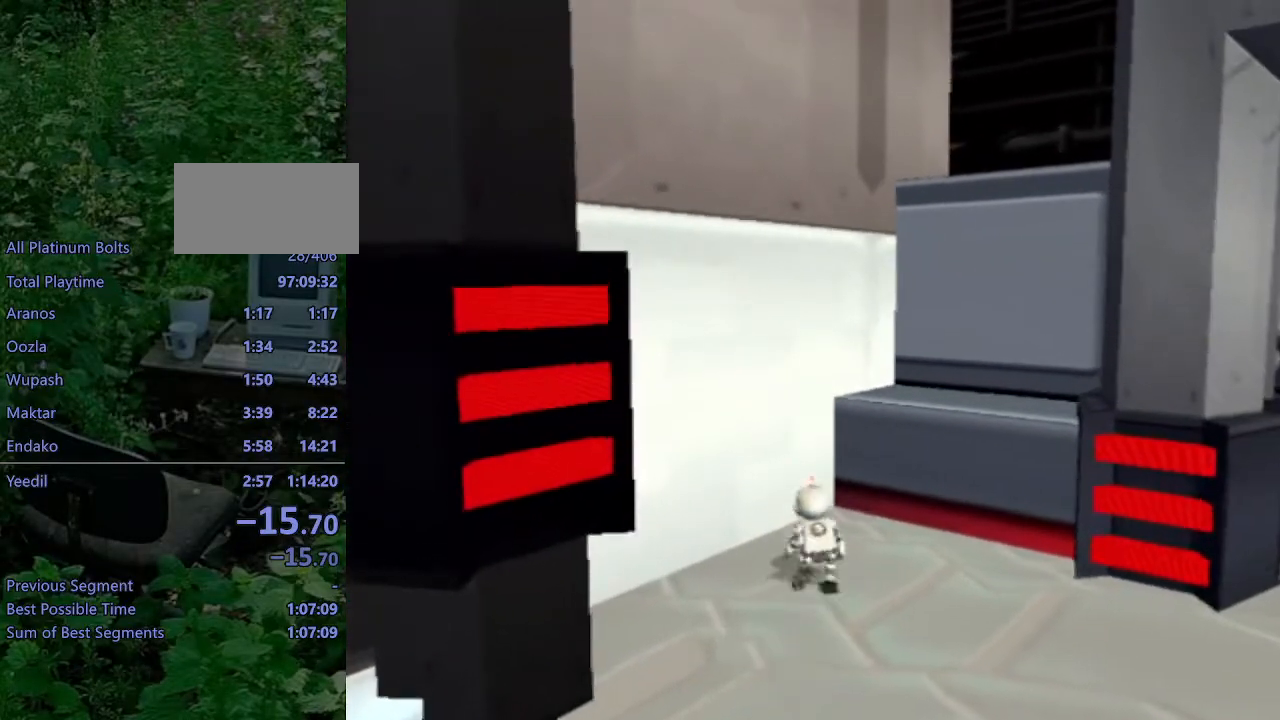
{"buttons": ["CROSS"], "left_stick": "up", "right_stick": "center", "events": [[450, "CROSS", "down"]]}
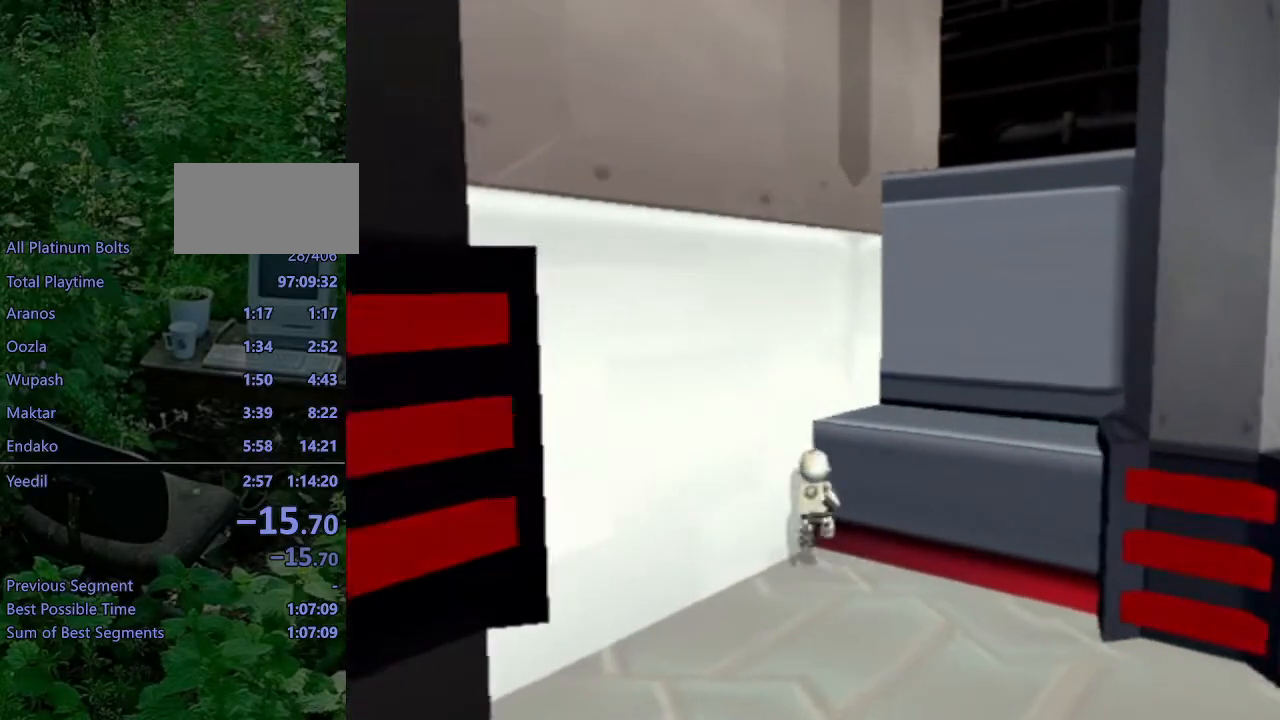
{"buttons": [], "left_stick": "up", "right_stick": "center", "events": [[167, "CROSS", "up"]]}
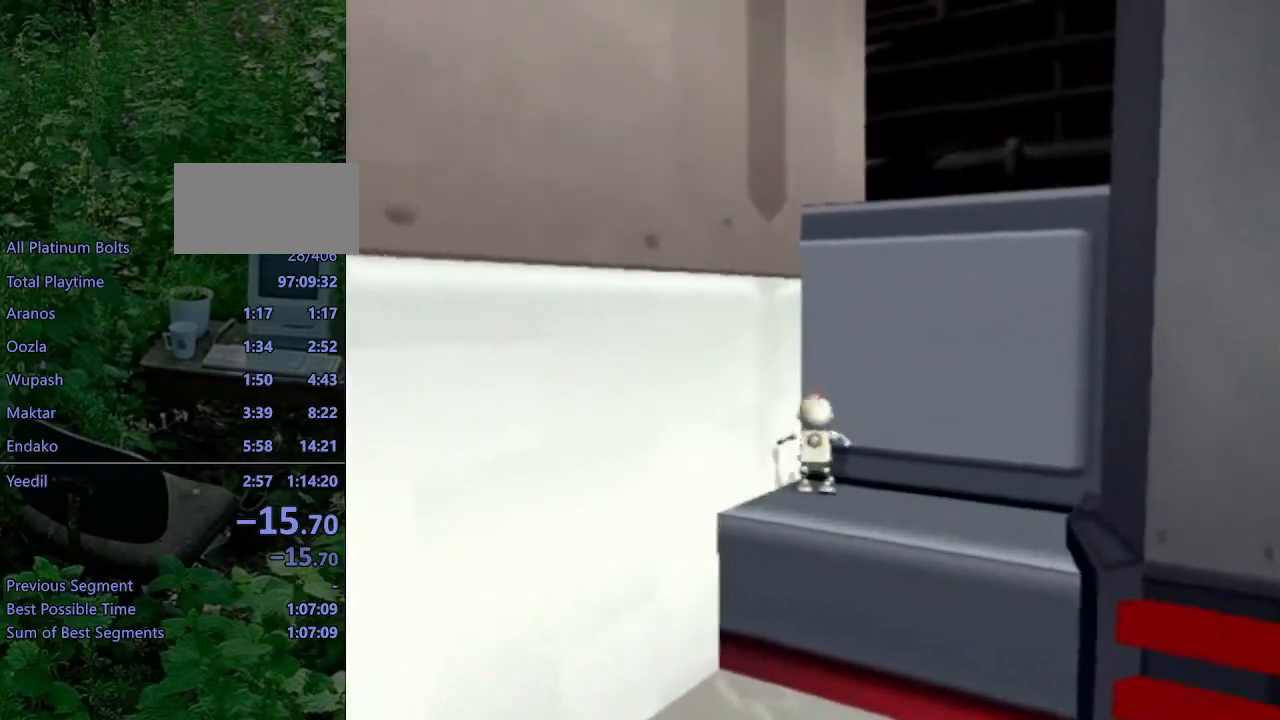
{"buttons": ["L1", "DPAD_RIGHT"], "left_stick": "center", "right_stick": "center", "events": [[183, "left_stick", "center"], [200, "L1", "down"], [333, "DPAD_RIGHT", "down"]]}
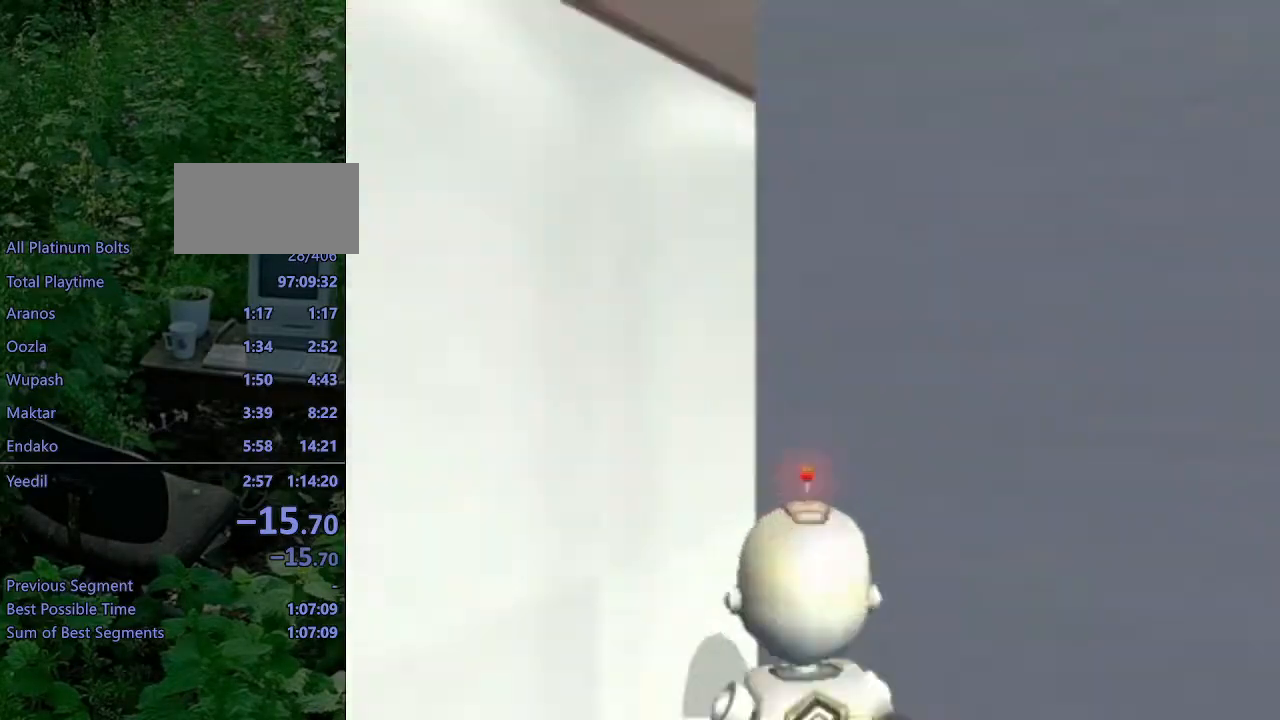
{"buttons": ["L1", "DPAD_RIGHT"], "left_stick": "center", "right_stick": "center", "events": []}
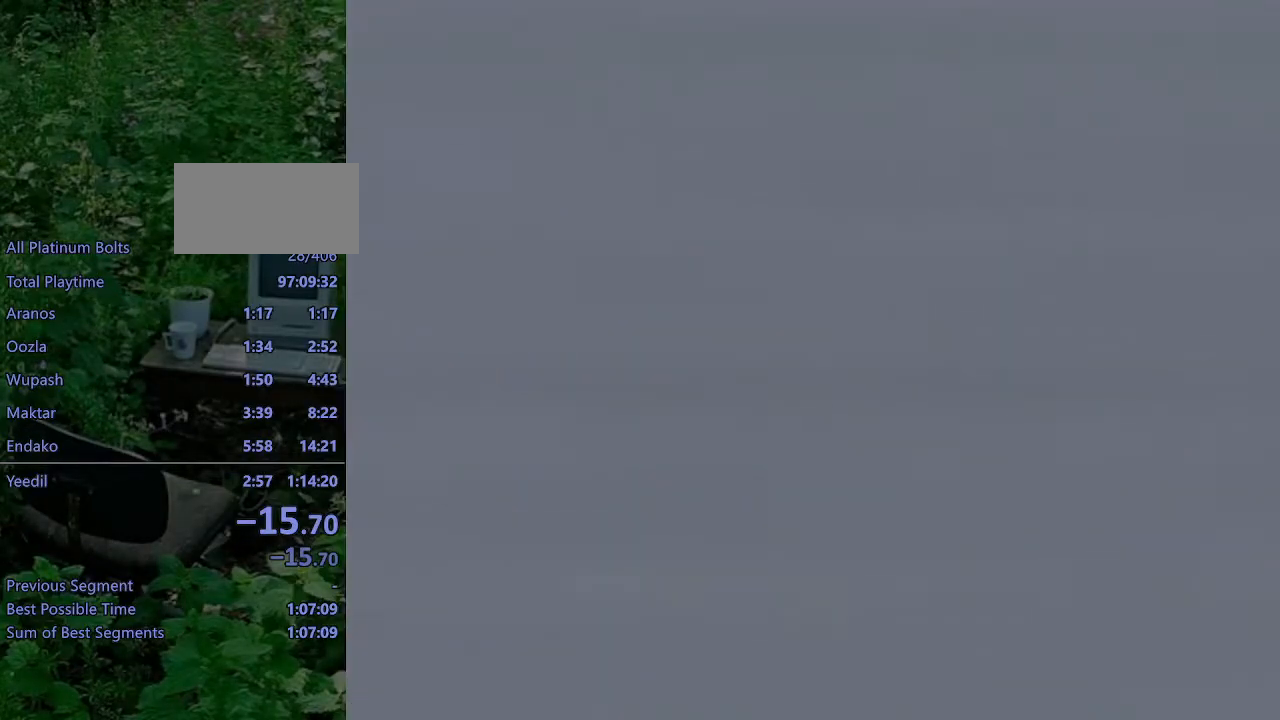
{"buttons": ["L1", "DPAD_RIGHT"], "left_stick": "center", "right_stick": "center", "events": []}
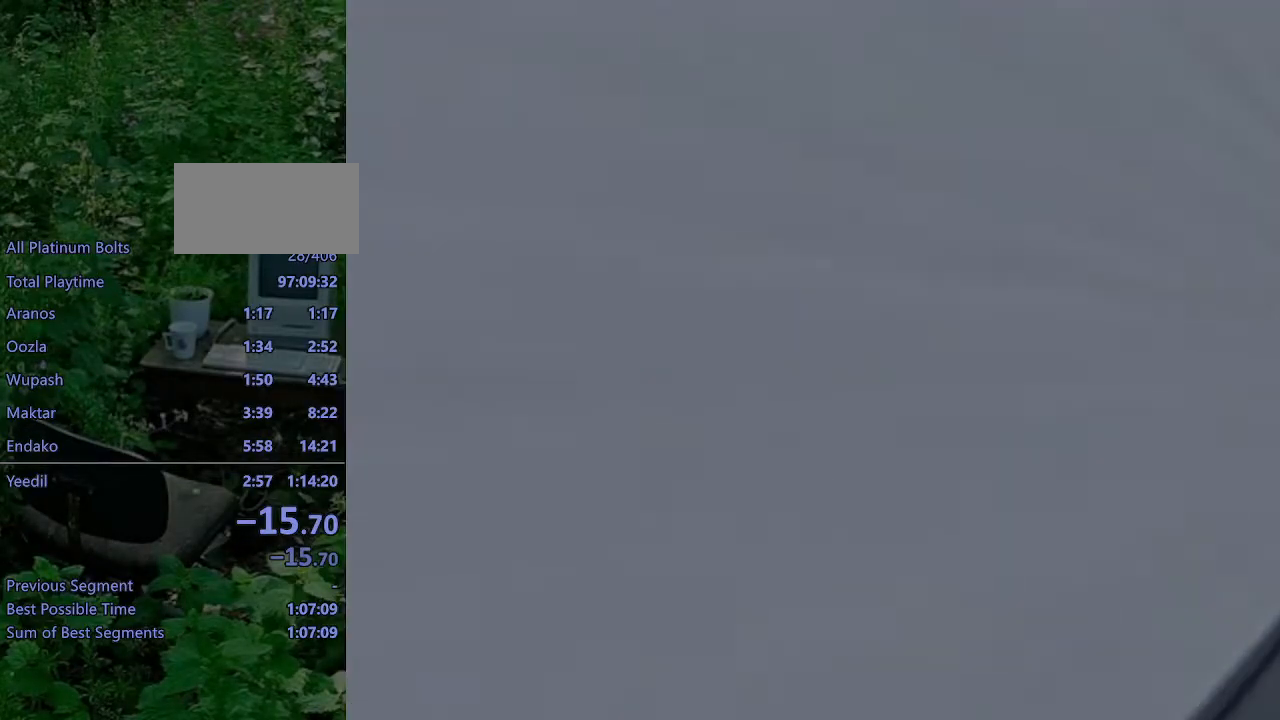
{"buttons": ["L1", "DPAD_RIGHT"], "left_stick": "center", "right_stick": "center", "events": []}
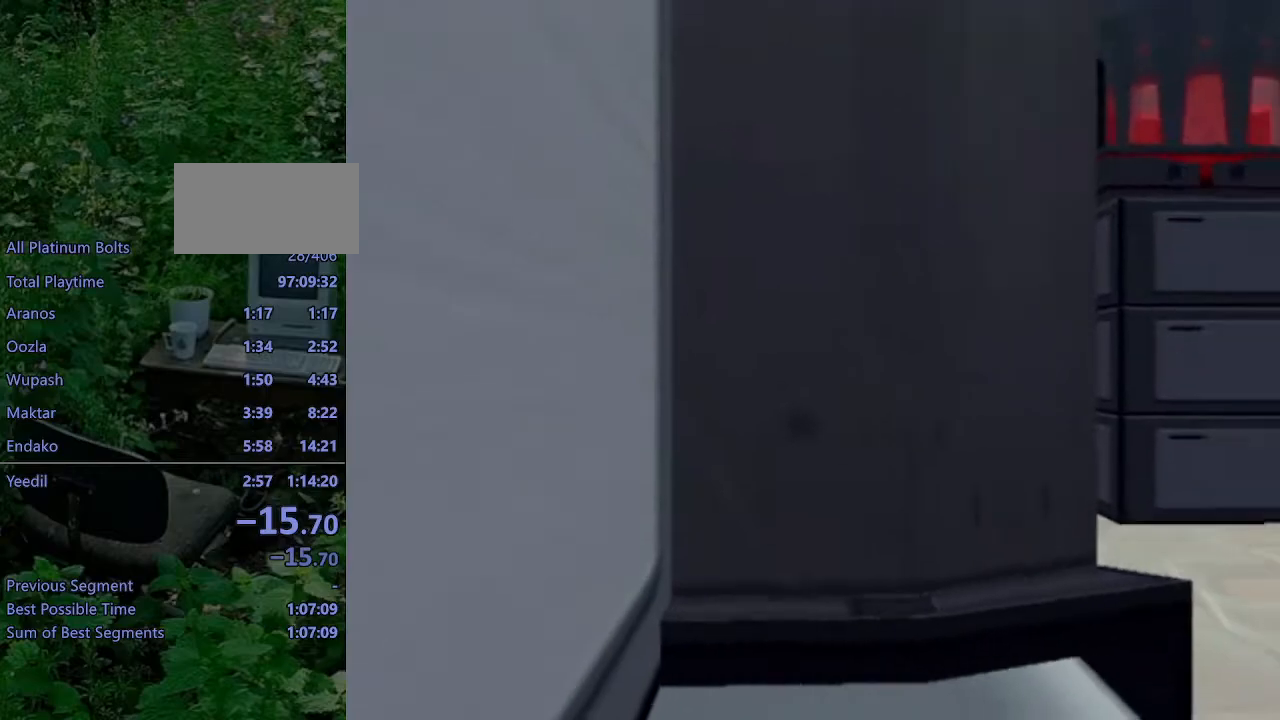
{"buttons": [], "left_stick": "center", "right_stick": "center", "events": [[300, "DPAD_RIGHT", "up"], [333, "L1", "up"]]}
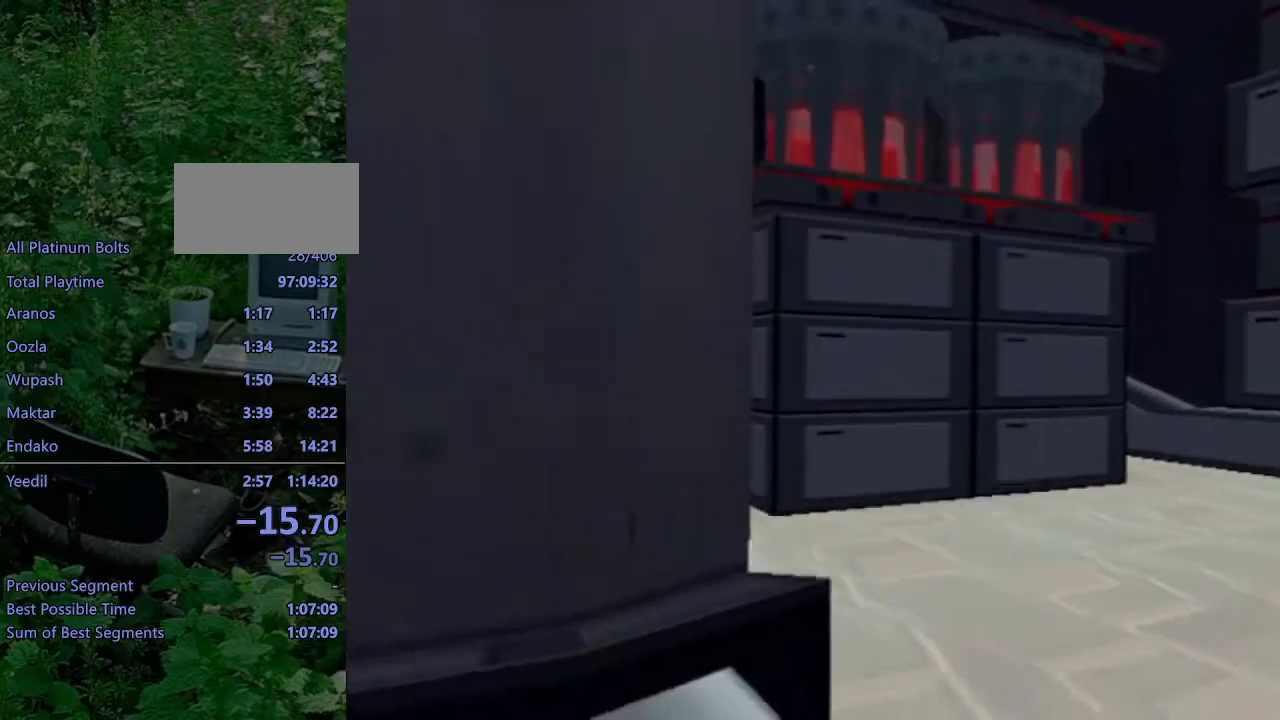
{"buttons": [], "left_stick": "center", "right_stick": "center", "events": []}
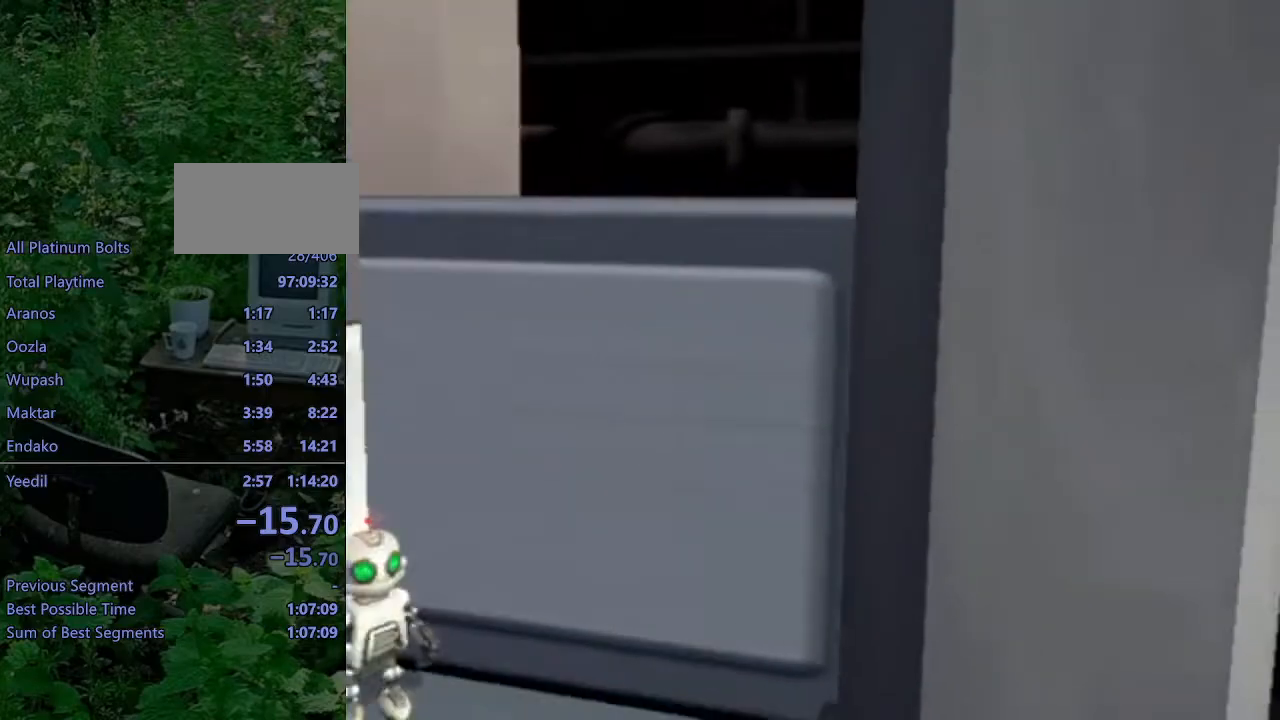
{"buttons": ["SQUARE", "L1"], "left_stick": "up-left", "right_stick": "center", "events": [[467, "L1", "down"], [483, "SQUARE", "down"], [483, "left_stick", "up-left"]]}
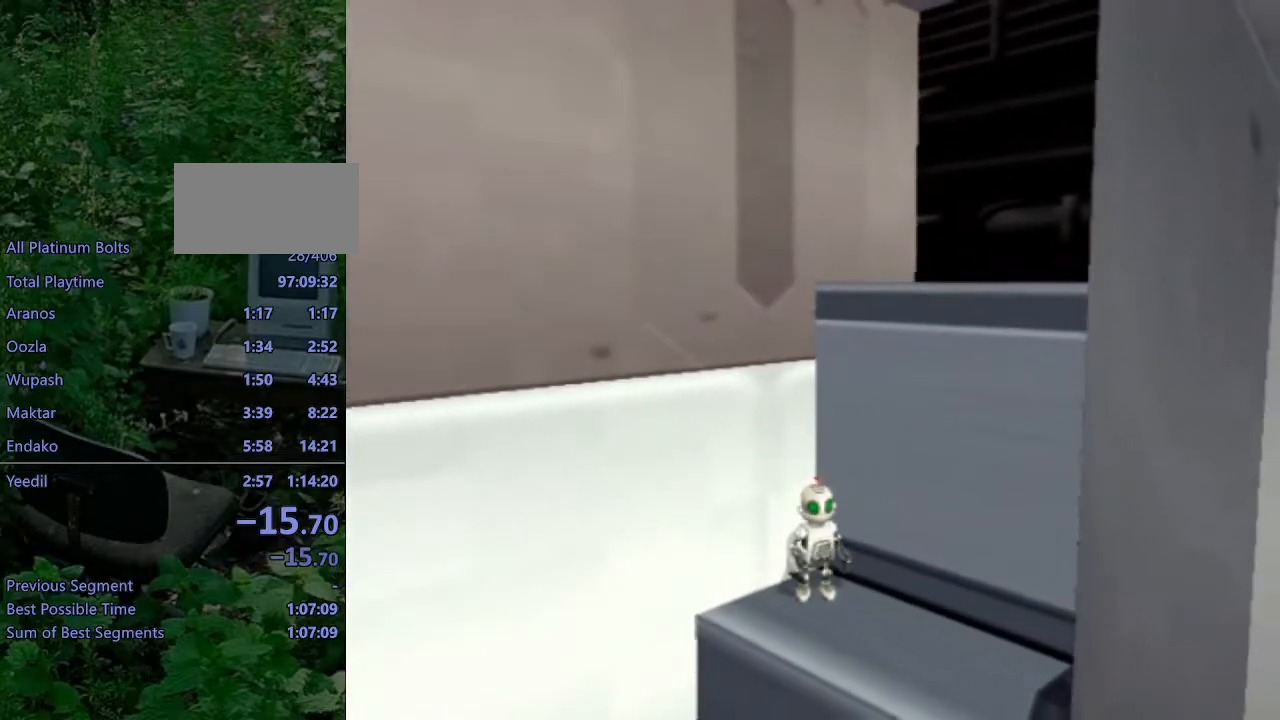
{"buttons": [], "left_stick": "center", "right_stick": "center", "events": [[83, "L1", "up"], [467, "SQUARE", "up"], [483, "left_stick", "center"]]}
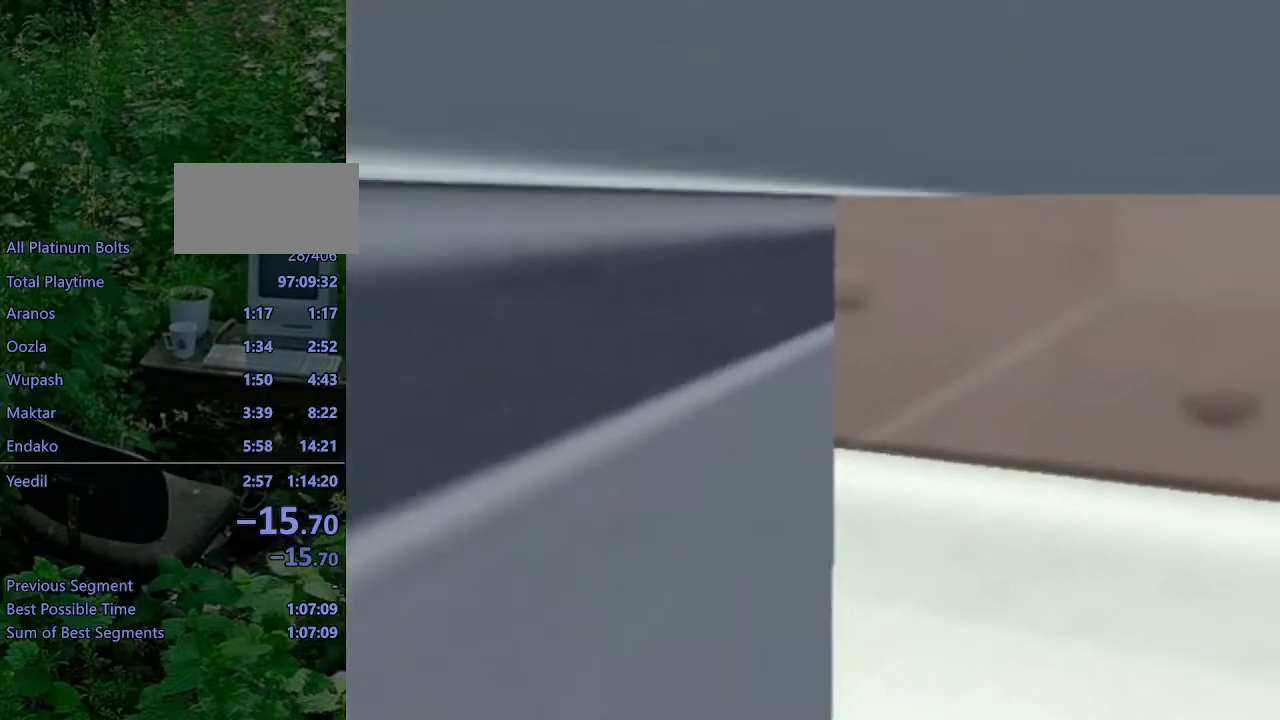
{"buttons": [], "left_stick": "center", "right_stick": "center", "events": []}
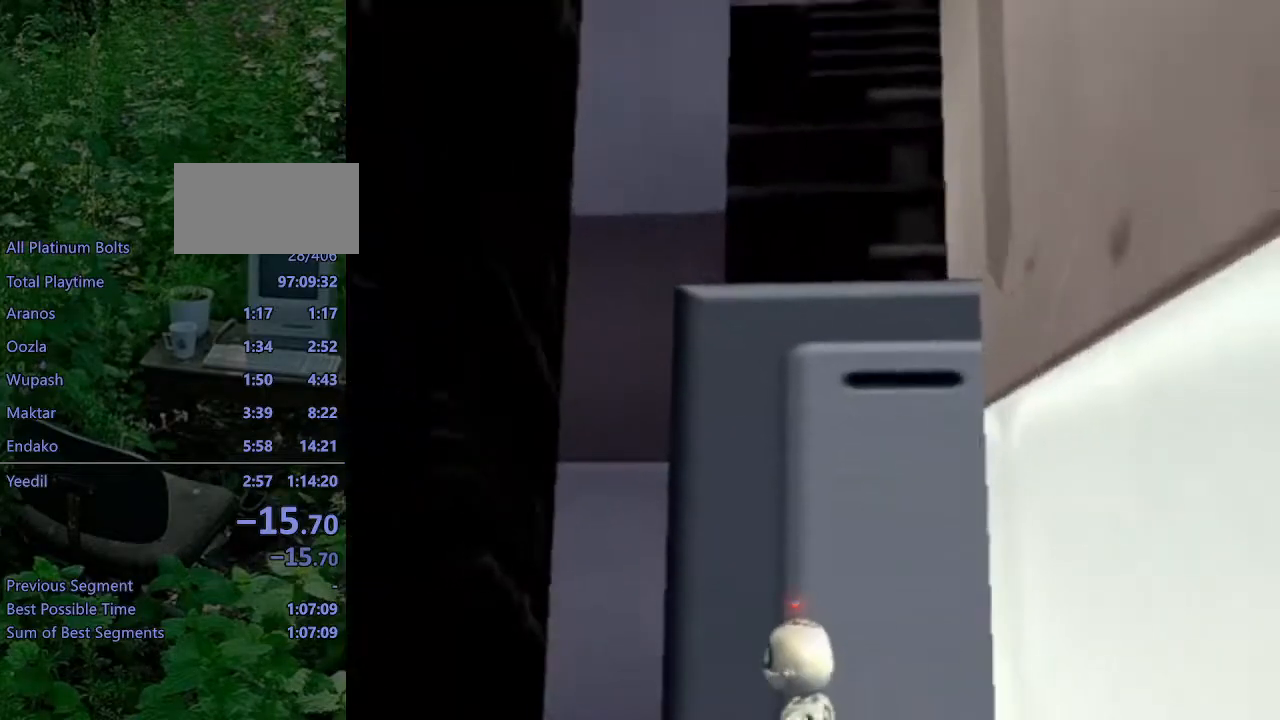
{"buttons": [], "left_stick": "center", "right_stick": "up", "events": [[350, "right_stick", "up"]]}
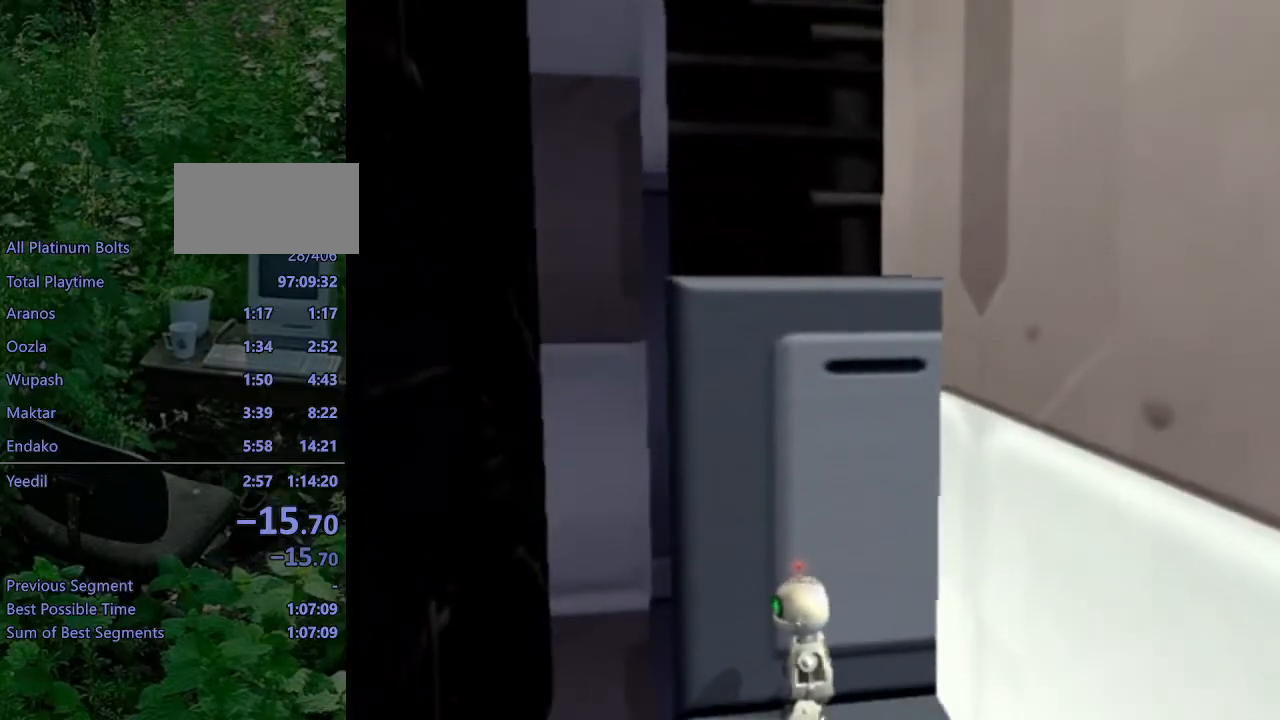
{"buttons": [], "left_stick": "up", "right_stick": "up", "events": [[50, "left_stick", "down-left"], [200, "left_stick", "left"], [417, "left_stick", "up"]]}
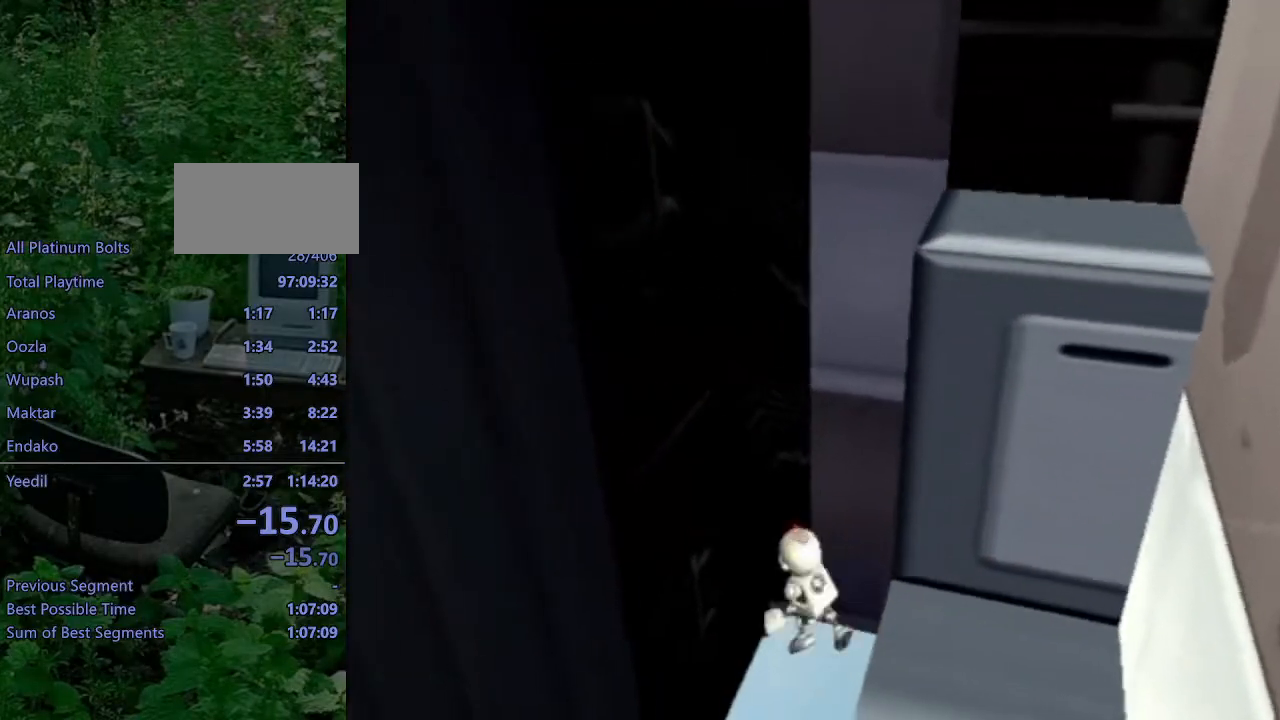
{"buttons": [], "left_stick": "center", "right_stick": "up", "events": [[17, "left_stick", "up-right"], [150, "left_stick", "center"]]}
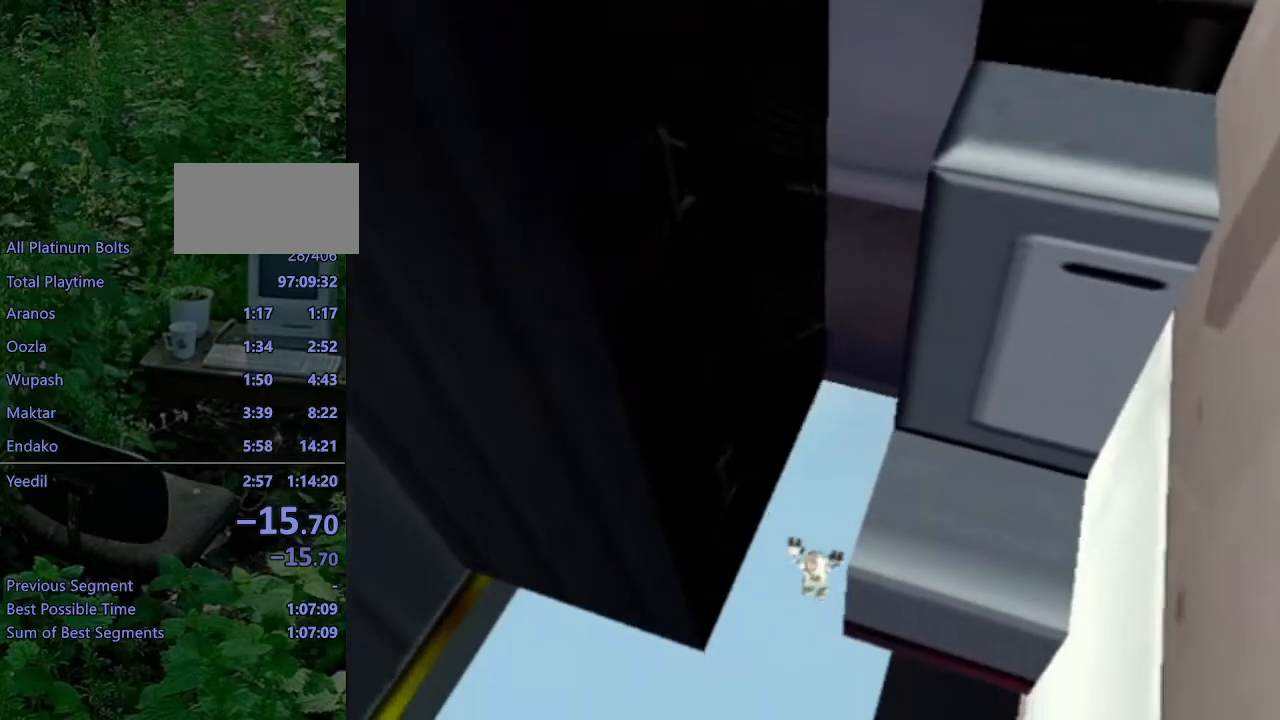
{"buttons": [], "left_stick": "center", "right_stick": "up", "events": []}
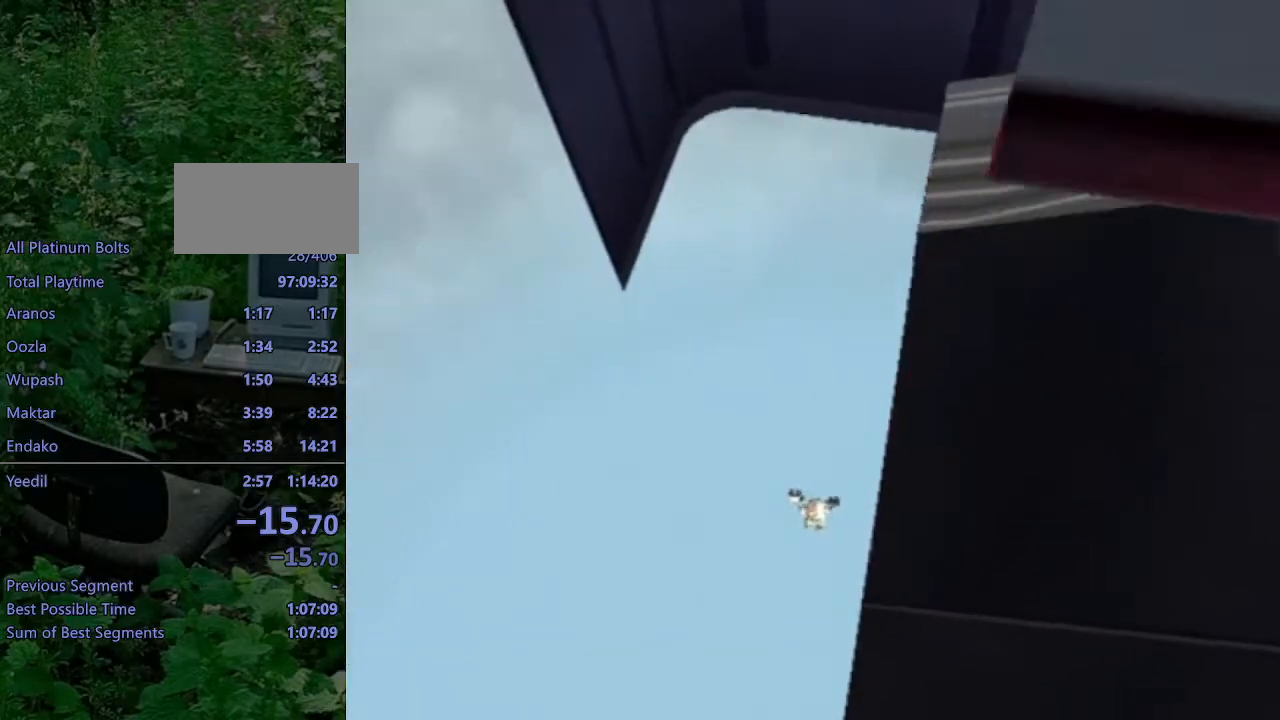
{"buttons": [], "left_stick": "center", "right_stick": "up", "events": []}
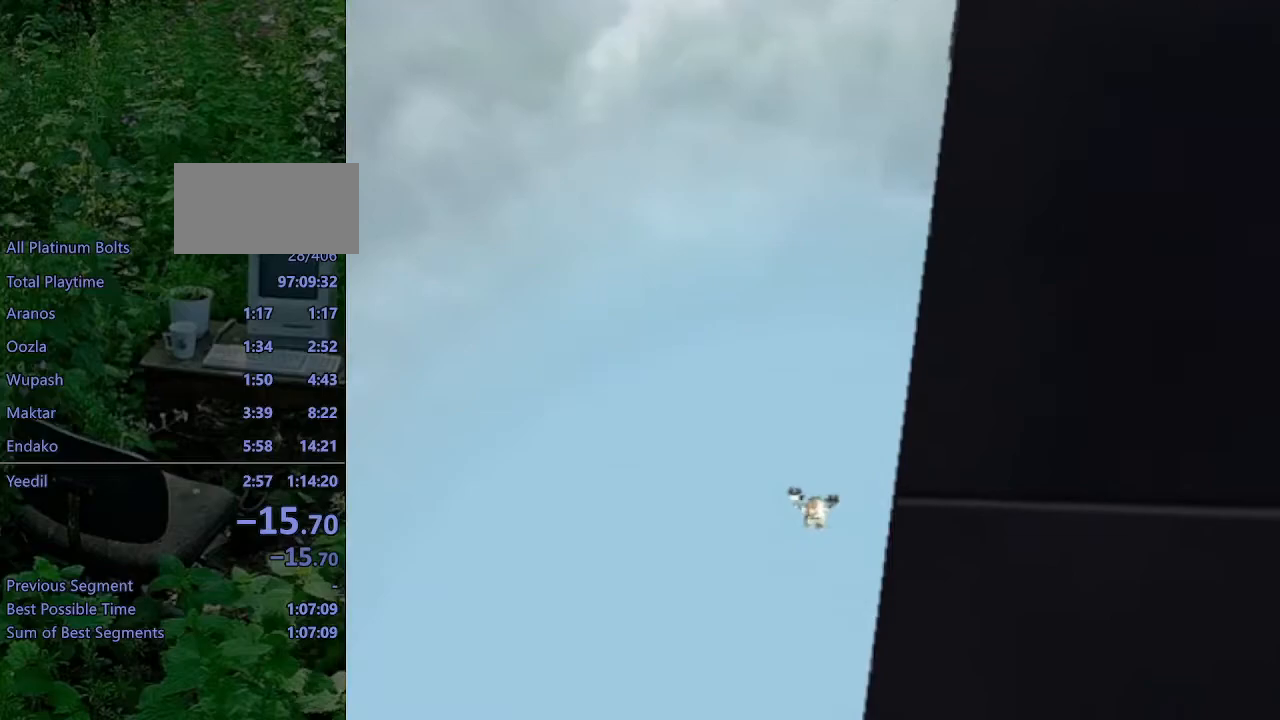
{"buttons": [], "left_stick": "center", "right_stick": "up", "events": []}
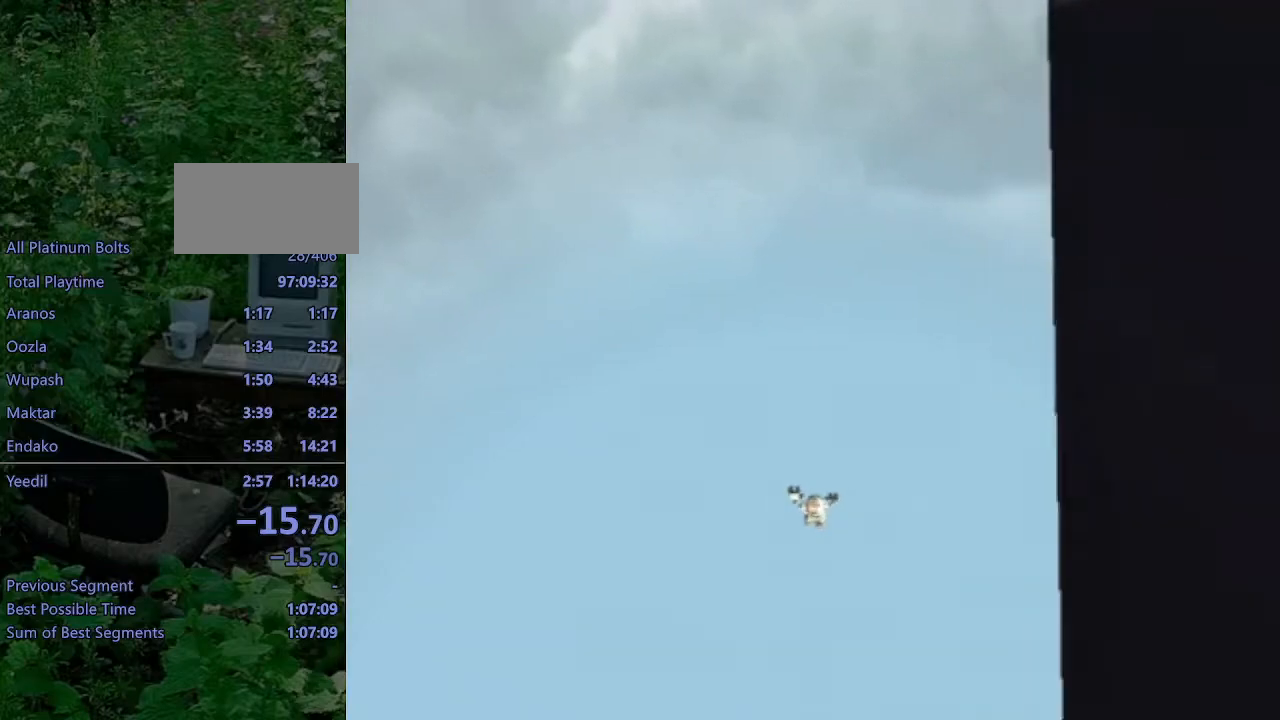
{"buttons": [], "left_stick": "center", "right_stick": "up", "events": []}
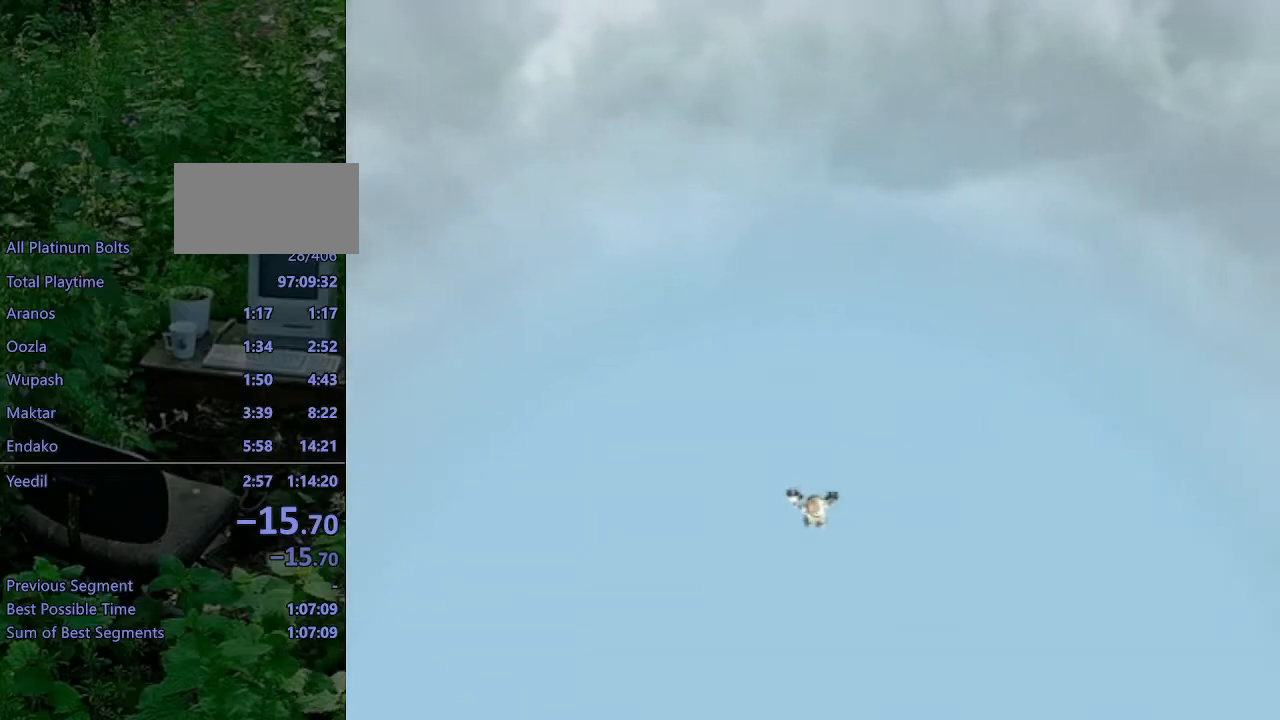
{"buttons": ["CROSS"], "left_stick": "center", "right_stick": "up", "events": [[167, "CROSS", "down"]]}